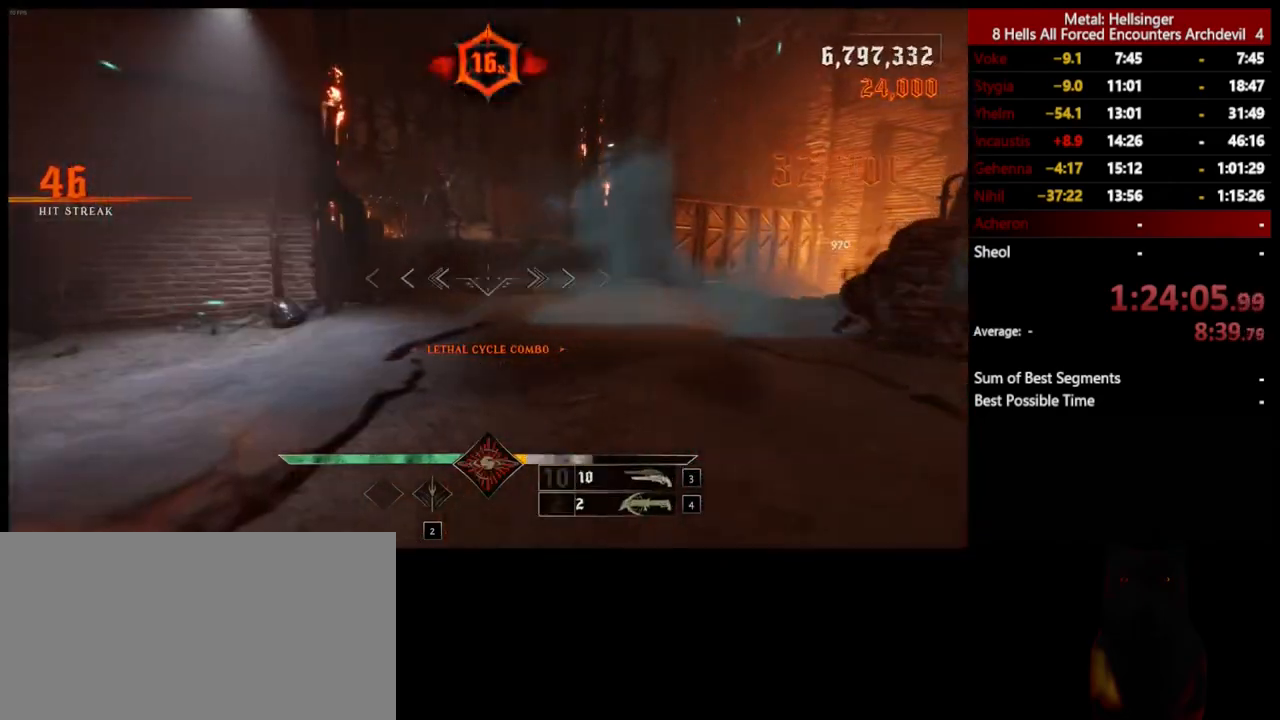
Gameplay with keyboard and mouse; each line is a JSON object with the keys and mouse buttons held at the frame after it. "events" lists presses ("down") and releases ("up") of "1", "2", "3", "4", "5", "a", "alt", "b", "c", "ctrl", "d", "e", "f", "g", "q", "r", "s", "shift", "space", "t", "tab", "v", "w", "x", "z", "mouse_left", "mouse_wheel", "mouse_right", "mouse_mb4" and "mouse_mb5" between this image and that frame as [ms after this image, input, new state], when the widget could be followed in between. "mouse_left", "mouse_wheel", "mouse_right", "mouse_mb4", "mouse_mb5" = the "left", "wheel", "right", "mb4", "mb5" buttons of the "mouse" list. No other keys are recorded. "wheel" means that the mouse wheel is clicked or scrolled. Mouse movement is not recorded.
{"keys": ["d", "s"], "mouse": [], "events": [[67, "4", "up"], [84, "w", "down"], [251, "a", "up"], [301, "d", "down"], [351, "mouse_left", "down"], [418, "w", "up"], [451, "mouse_left", "up"], [501, "s", "down"]]}
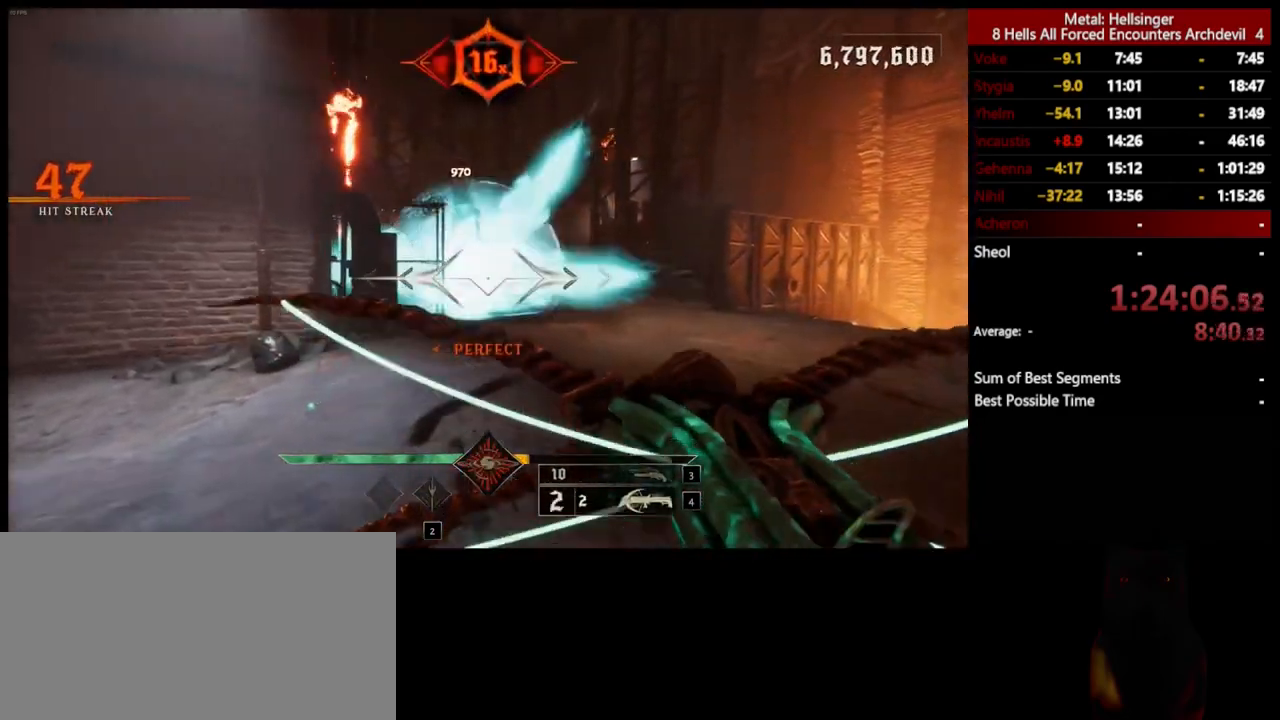
{"keys": ["a", "w"], "mouse": [], "events": [[84, "d", "up"], [201, "a", "down"], [368, "mouse_left", "down"], [384, "s", "up"], [468, "mouse_left", "up"], [468, "w", "down"]]}
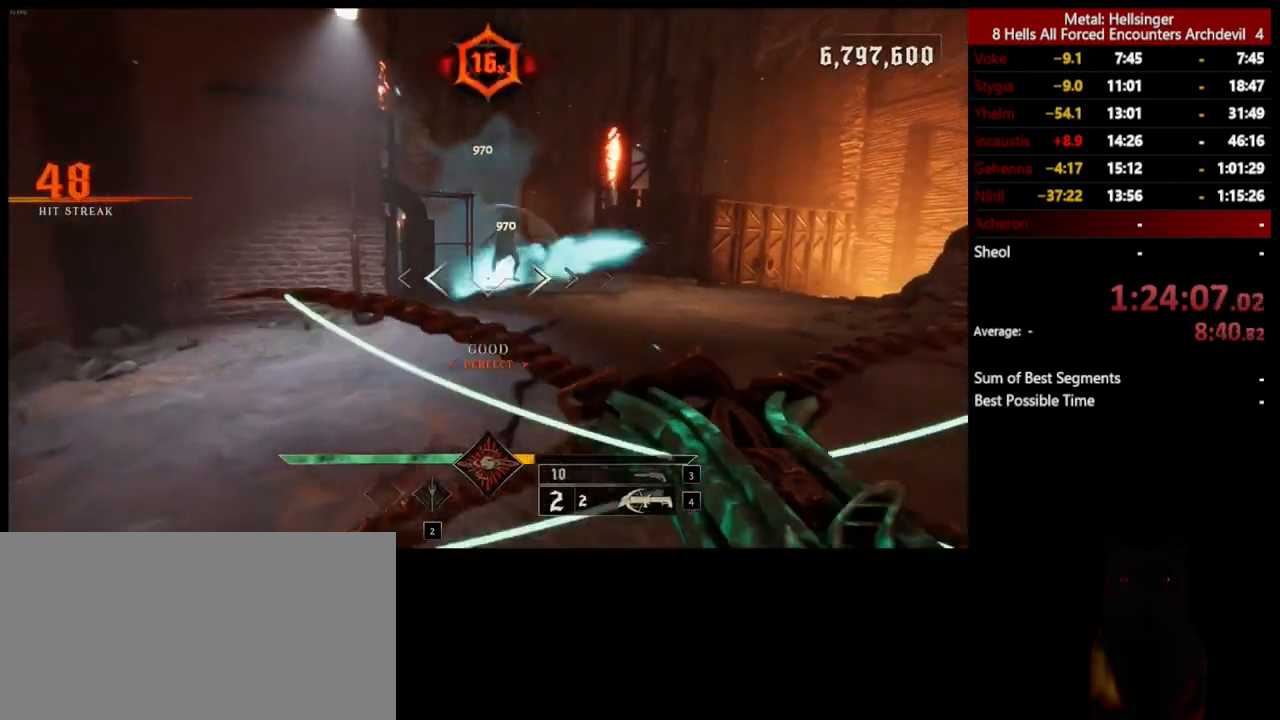
{"keys": ["a"], "mouse": ["left"], "events": [[401, "mouse_left", "down"], [418, "w", "up"]]}
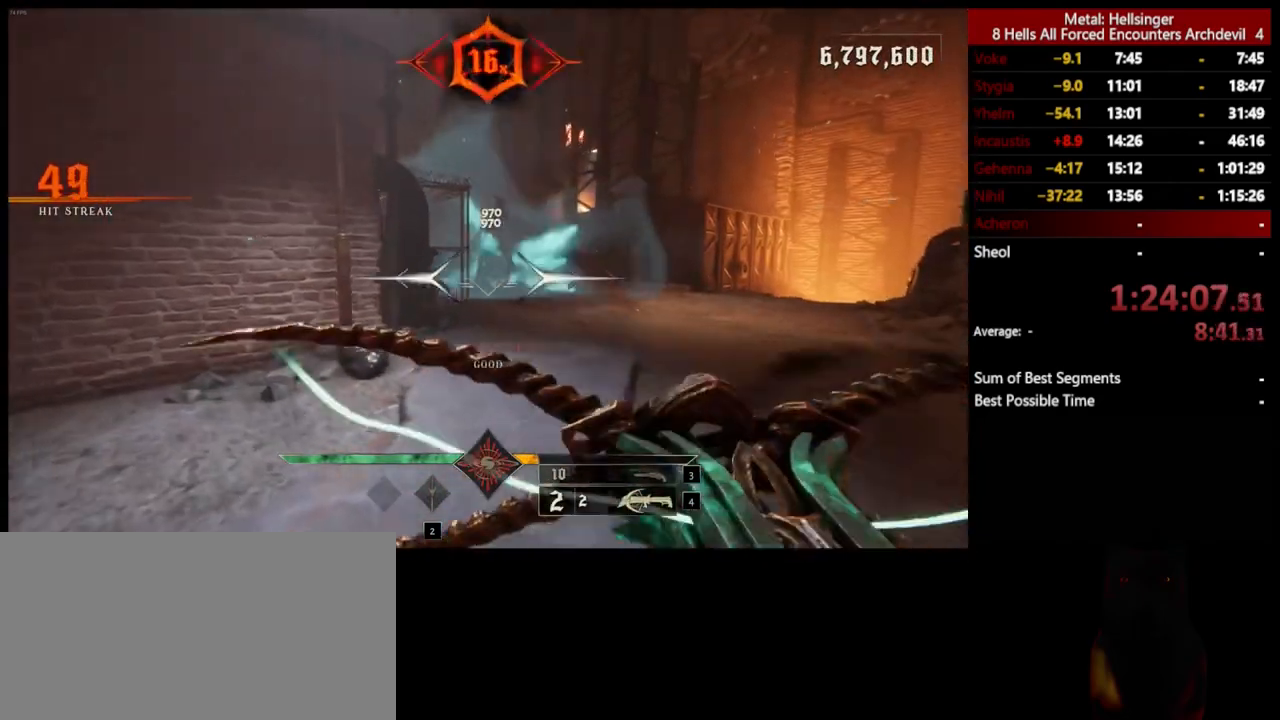
{"keys": ["d", "s", "space"], "mouse": ["left"], "events": [[17, "d", "down"], [17, "mouse_left", "up"], [67, "a", "up"], [151, "s", "down"], [351, "space", "down"], [434, "mouse_left", "down"]]}
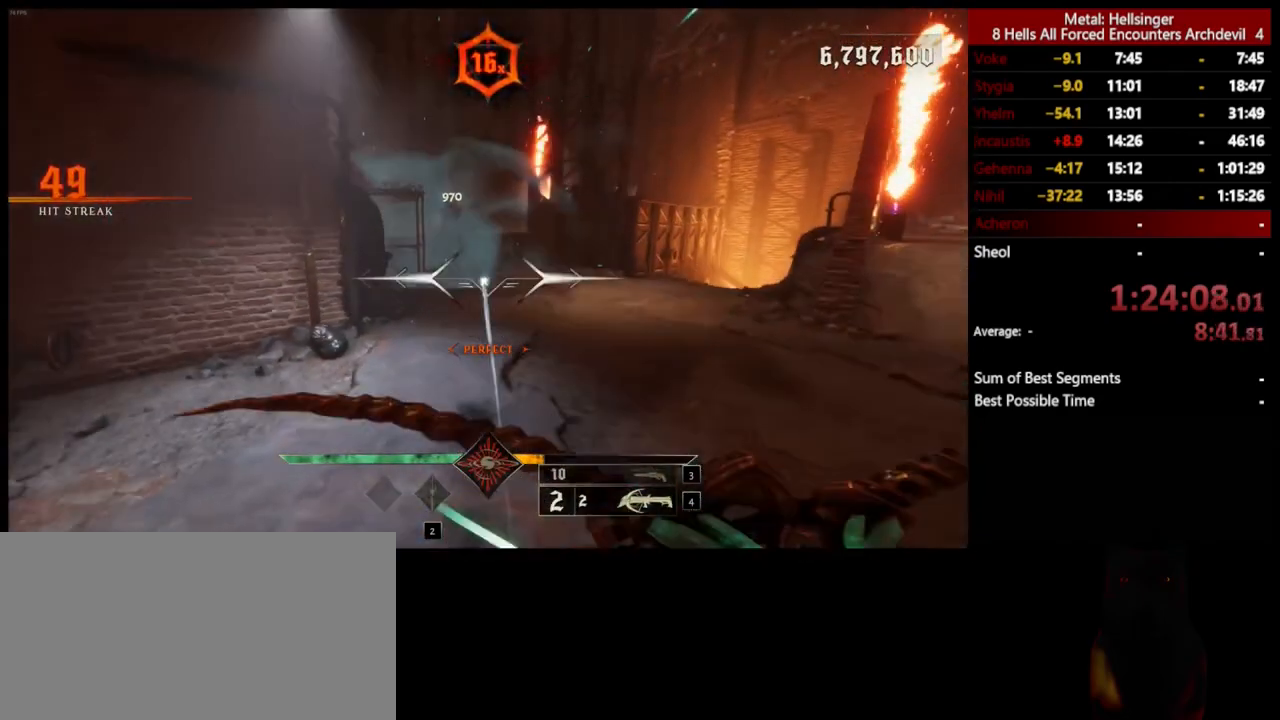
{"keys": ["d", "space", "w"], "mouse": ["left"], "events": [[17, "space", "up"], [34, "mouse_left", "up"], [284, "s", "up"], [351, "space", "down"], [435, "mouse_left", "down"], [468, "w", "down"]]}
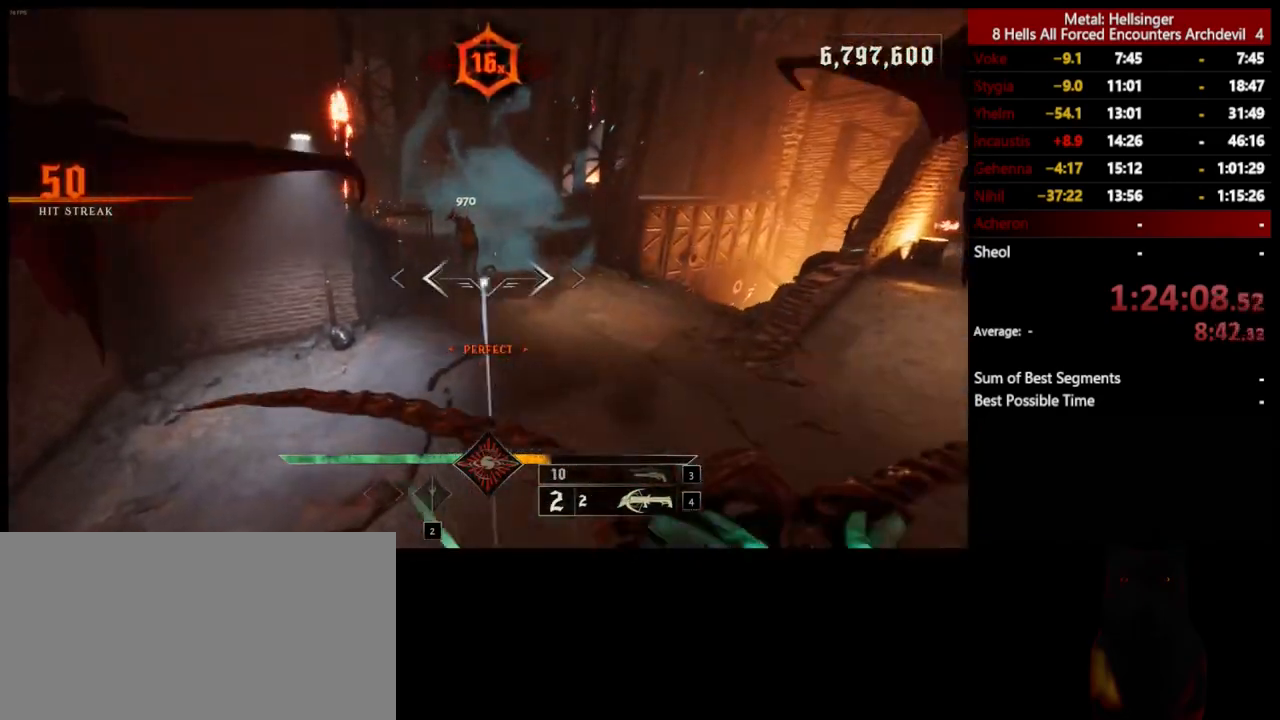
{"keys": ["a", "w"], "mouse": ["left"], "events": [[34, "mouse_left", "up"], [50, "space", "up"], [485, "a", "down"], [485, "mouse_left", "down"], [501, "d", "up"]]}
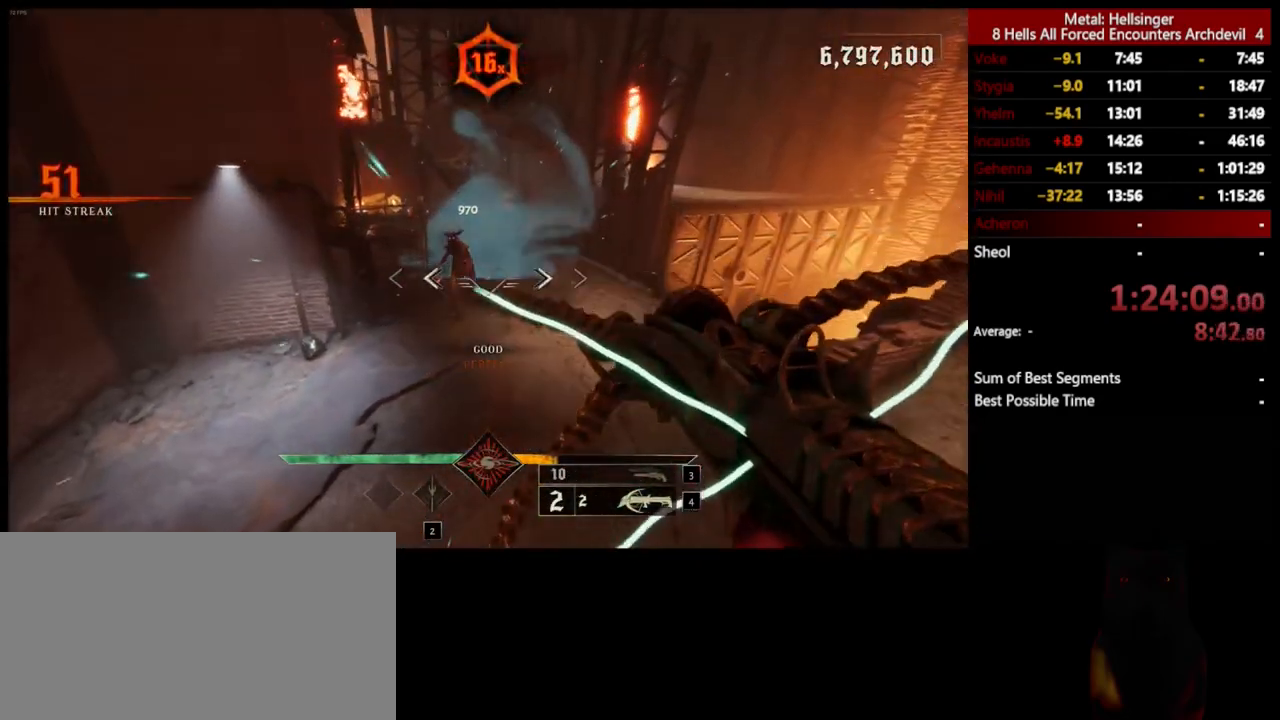
{"keys": ["a"], "mouse": [], "events": [[84, "mouse_left", "up"], [167, "w", "up"], [351, "3", "down"], [485, "3", "up"]]}
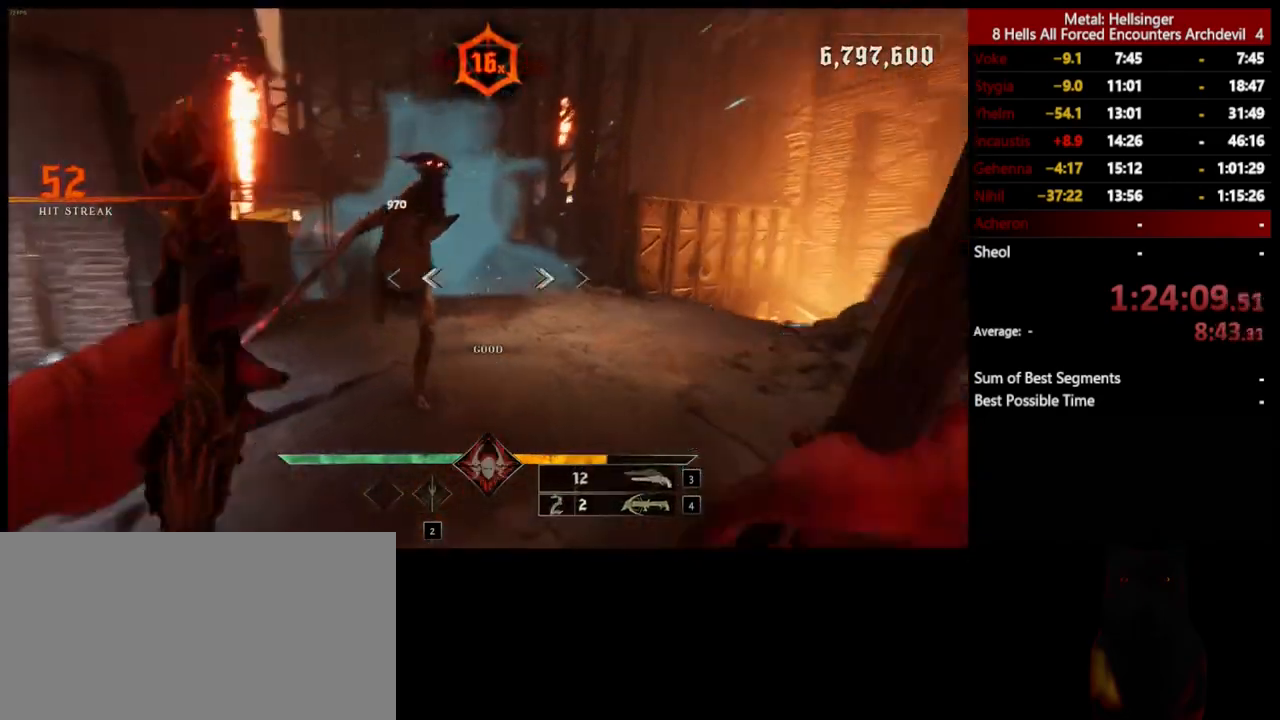
{"keys": ["a", "s", "shift"], "mouse": [], "events": [[17, "4", "down"], [50, "s", "down"], [151, "4", "up"], [184, "space", "down"], [268, "shift", "down"], [318, "space", "up"]]}
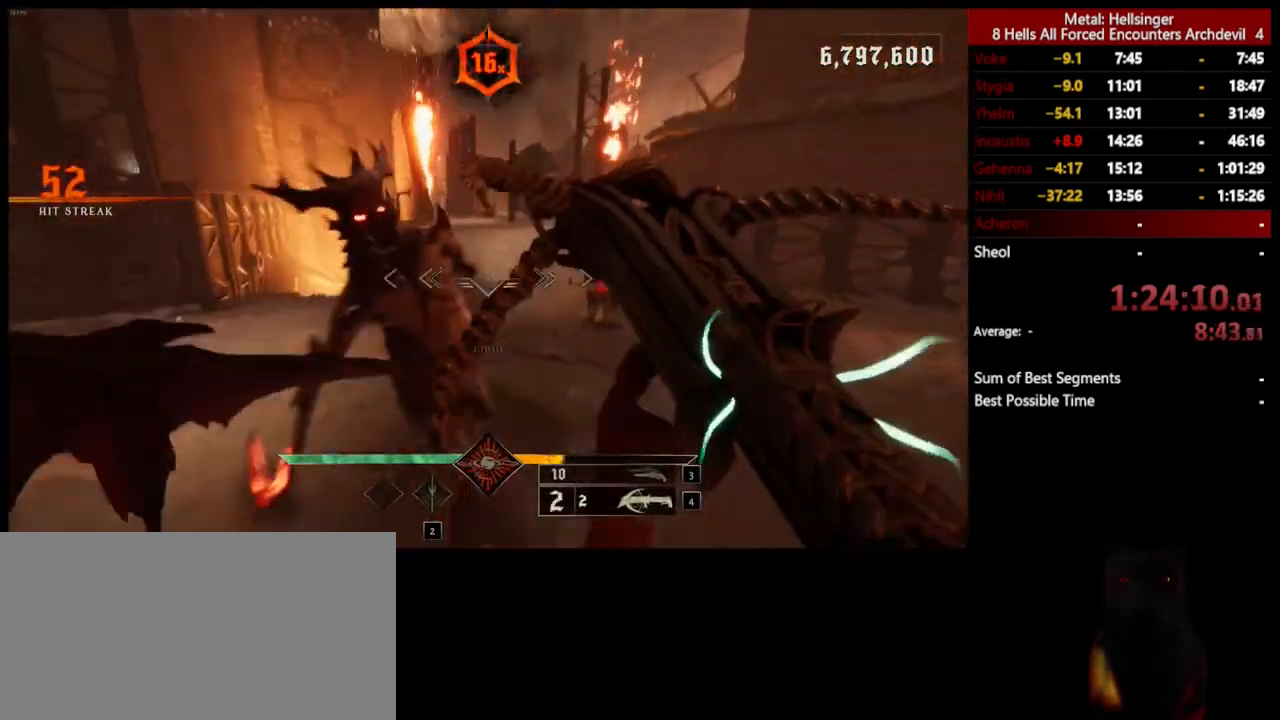
{"keys": ["d"], "mouse": [], "events": [[33, "a", "up"], [33, "shift", "up"], [83, "mouse_left", "down"], [183, "mouse_left", "up"], [350, "d", "down"], [451, "s", "up"]]}
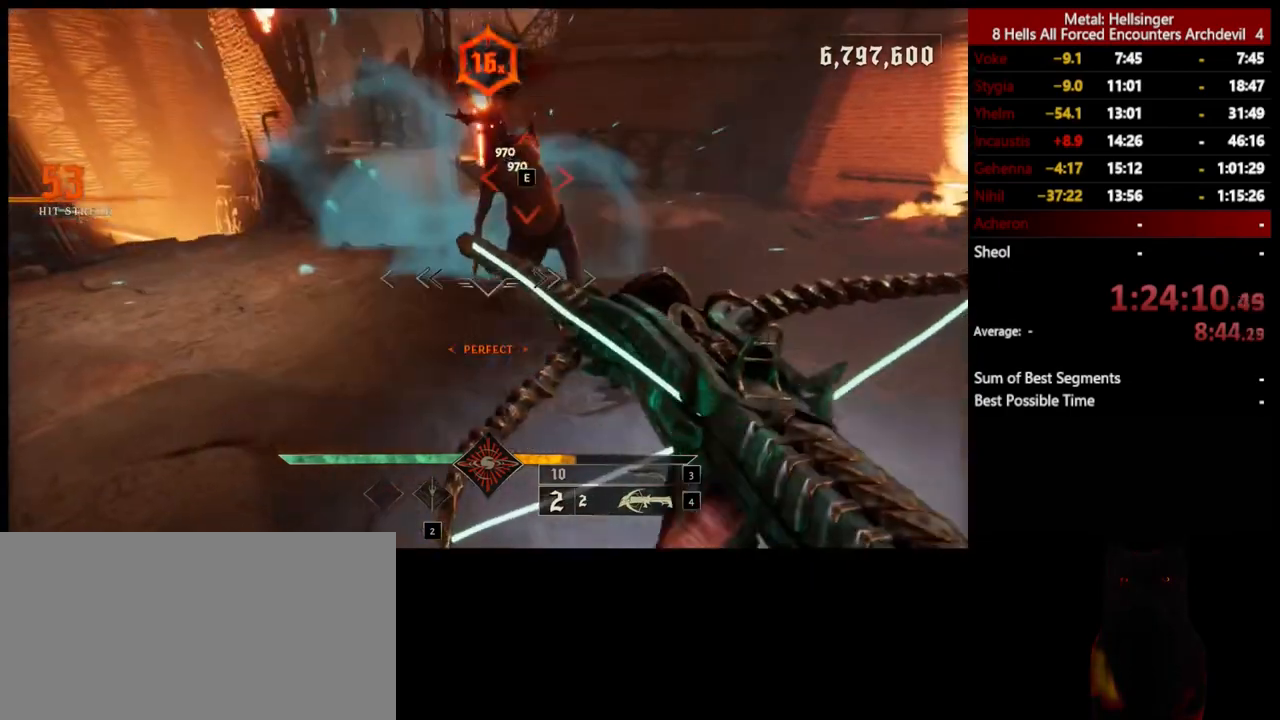
{"keys": ["d", "space"], "mouse": [], "events": [[133, "mouse_left", "down"], [217, "mouse_left", "up"], [384, "space", "down"]]}
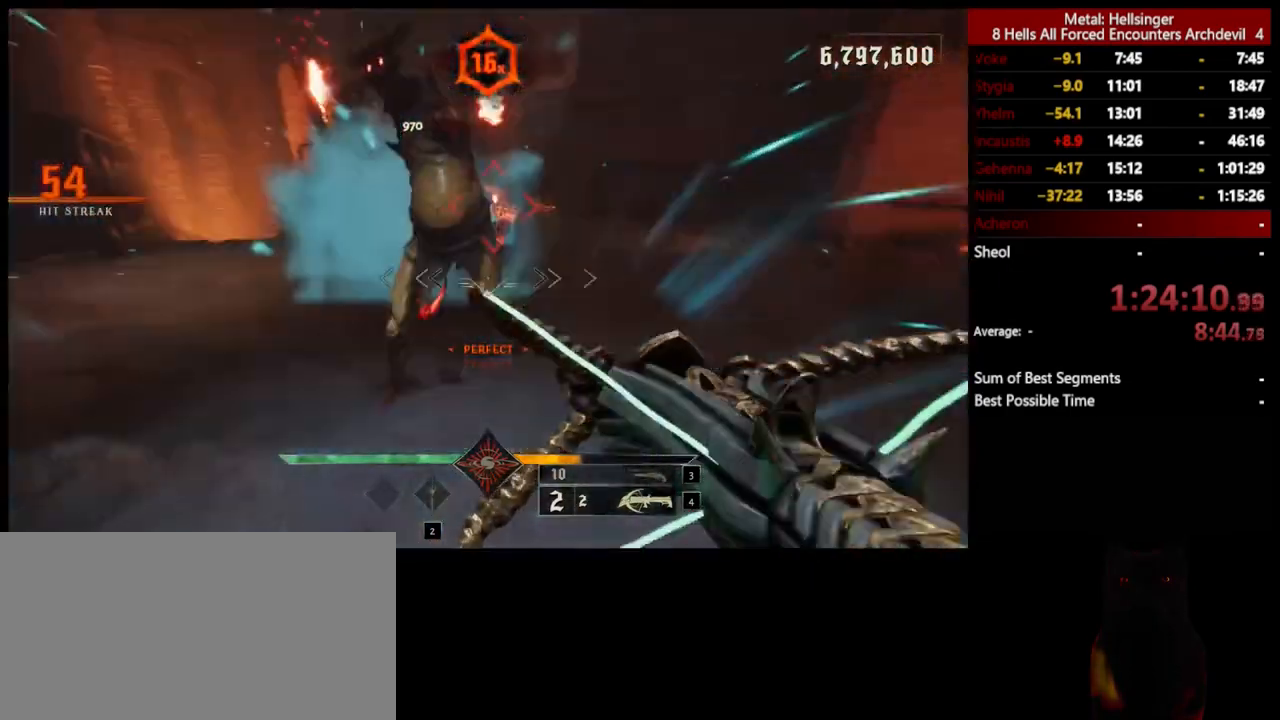
{"keys": ["d", "s"], "mouse": [], "events": [[50, "space", "up"], [167, "mouse_left", "down"], [167, "space", "down"], [284, "mouse_left", "up"], [300, "space", "up"], [317, "s", "down"]]}
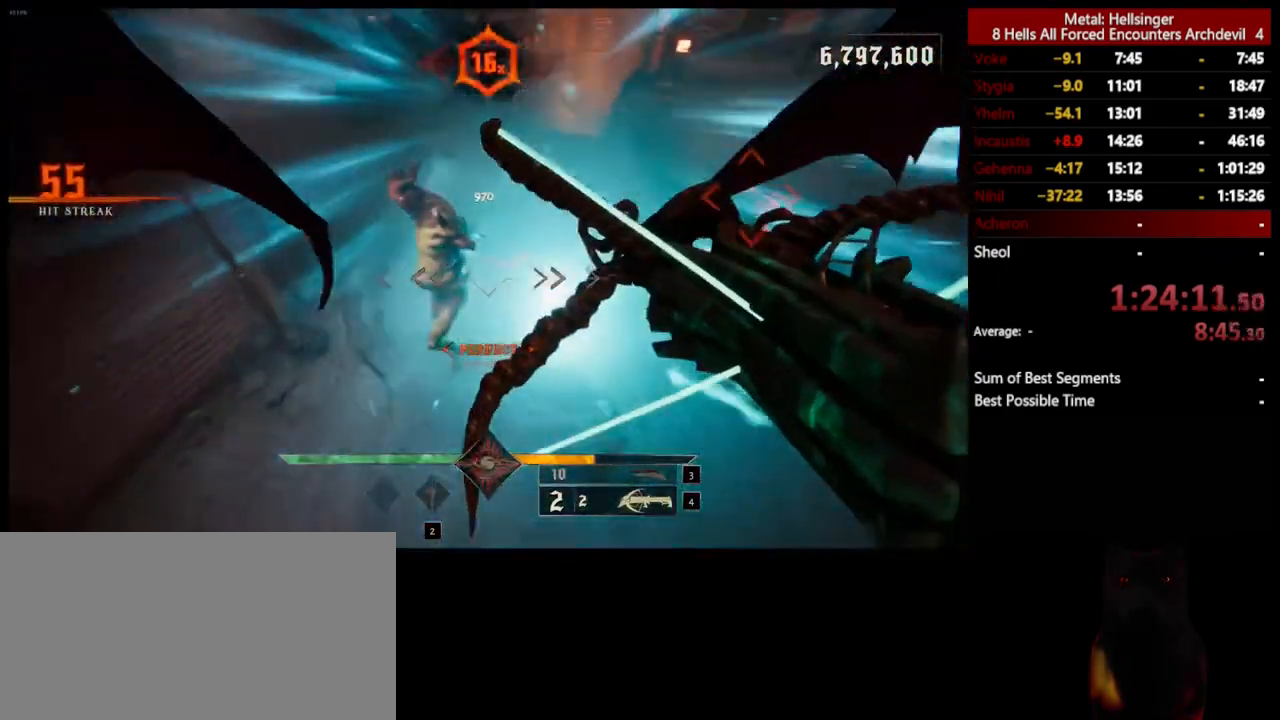
{"keys": ["d", "s"], "mouse": [], "events": [[183, "mouse_left", "down"], [284, "mouse_left", "up"]]}
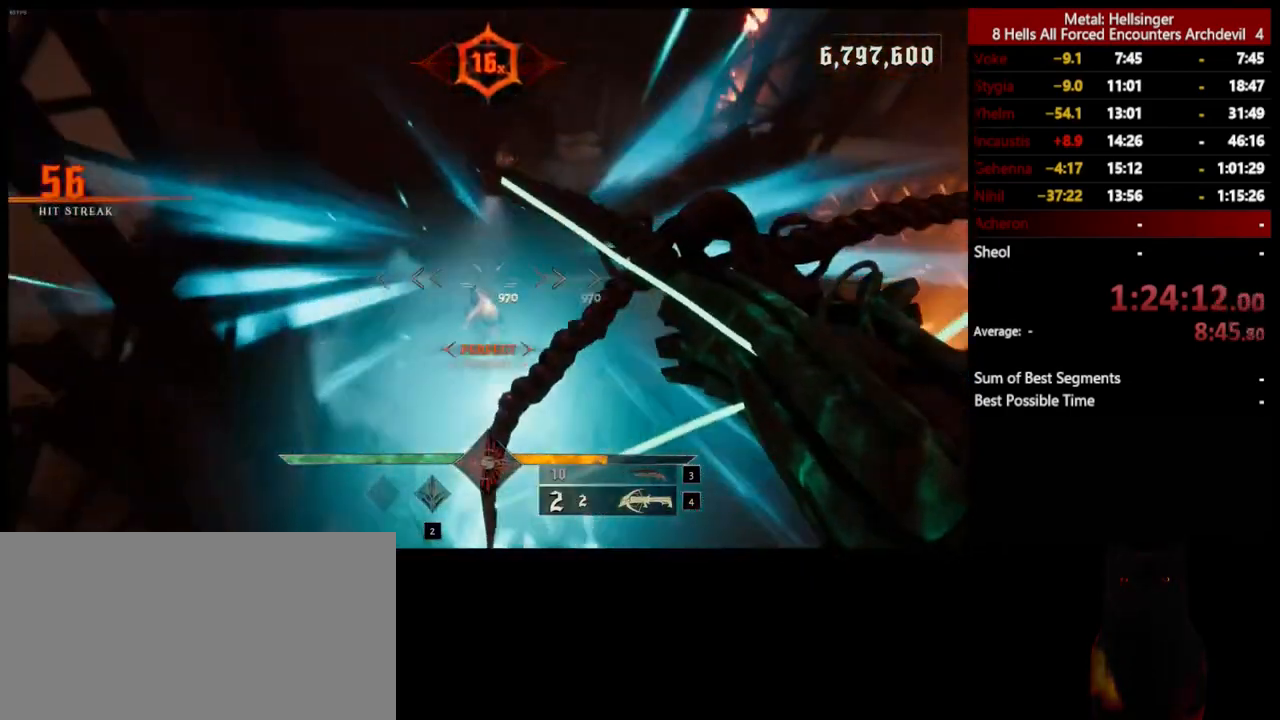
{"keys": ["s"], "mouse": [], "events": [[217, "mouse_left", "down"], [334, "mouse_left", "up"], [451, "d", "up"]]}
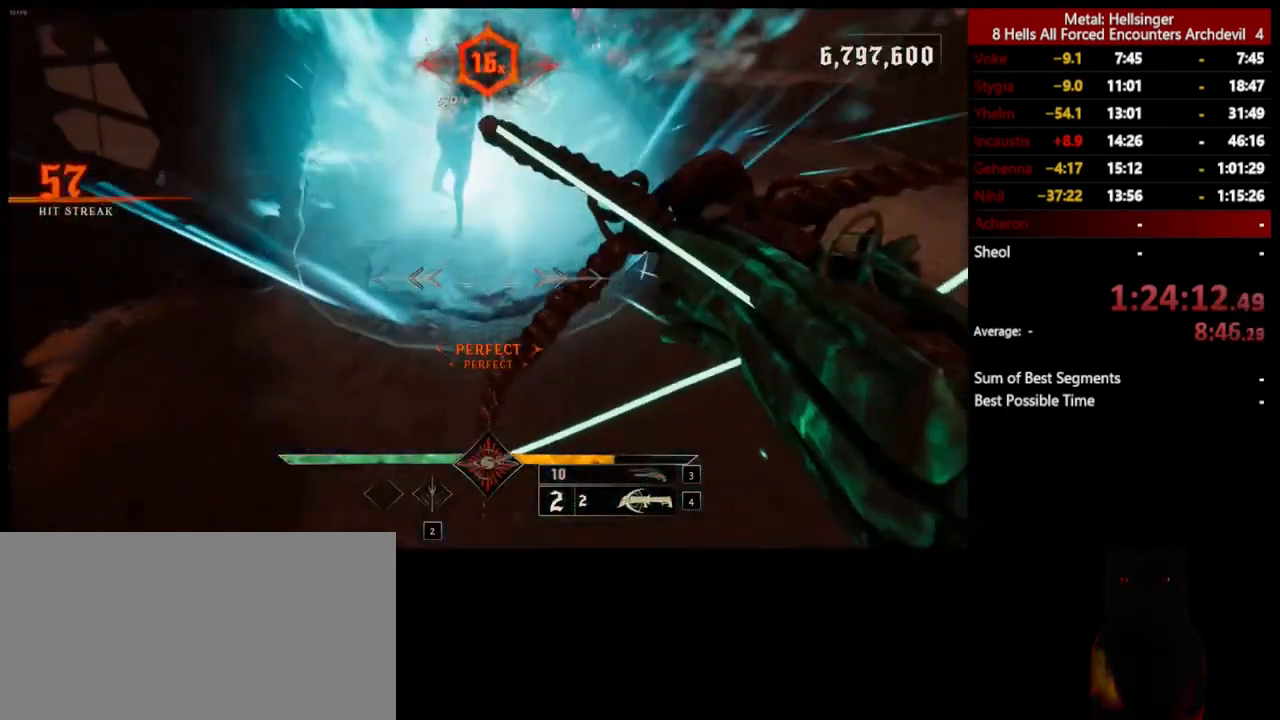
{"keys": ["a", "s"], "mouse": [], "events": [[250, "mouse_left", "down"], [350, "a", "down"], [350, "mouse_left", "up"]]}
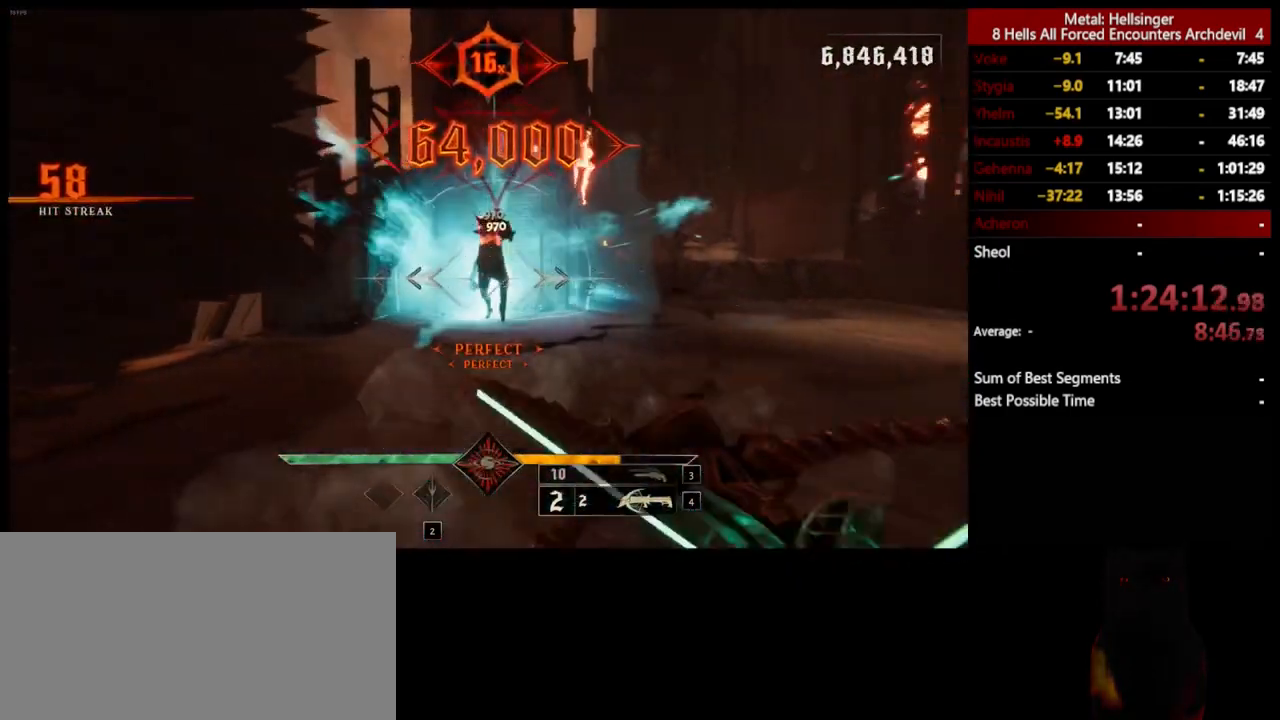
{"keys": ["a", "w"], "mouse": [], "events": [[167, "3", "down"], [234, "s", "up"], [300, "3", "up"], [350, "4", "down"], [484, "4", "up"], [501, "w", "down"]]}
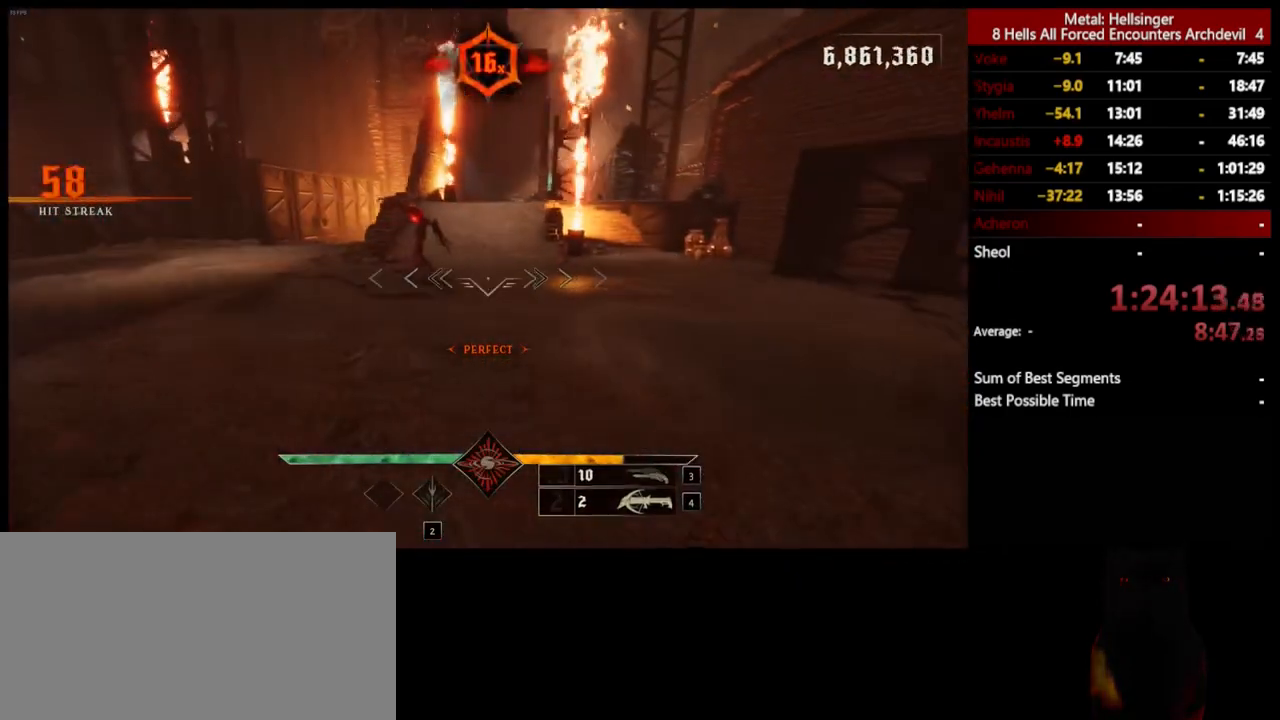
{"keys": ["a", "w"], "mouse": [], "events": [[300, "mouse_left", "down"], [384, "mouse_left", "up"]]}
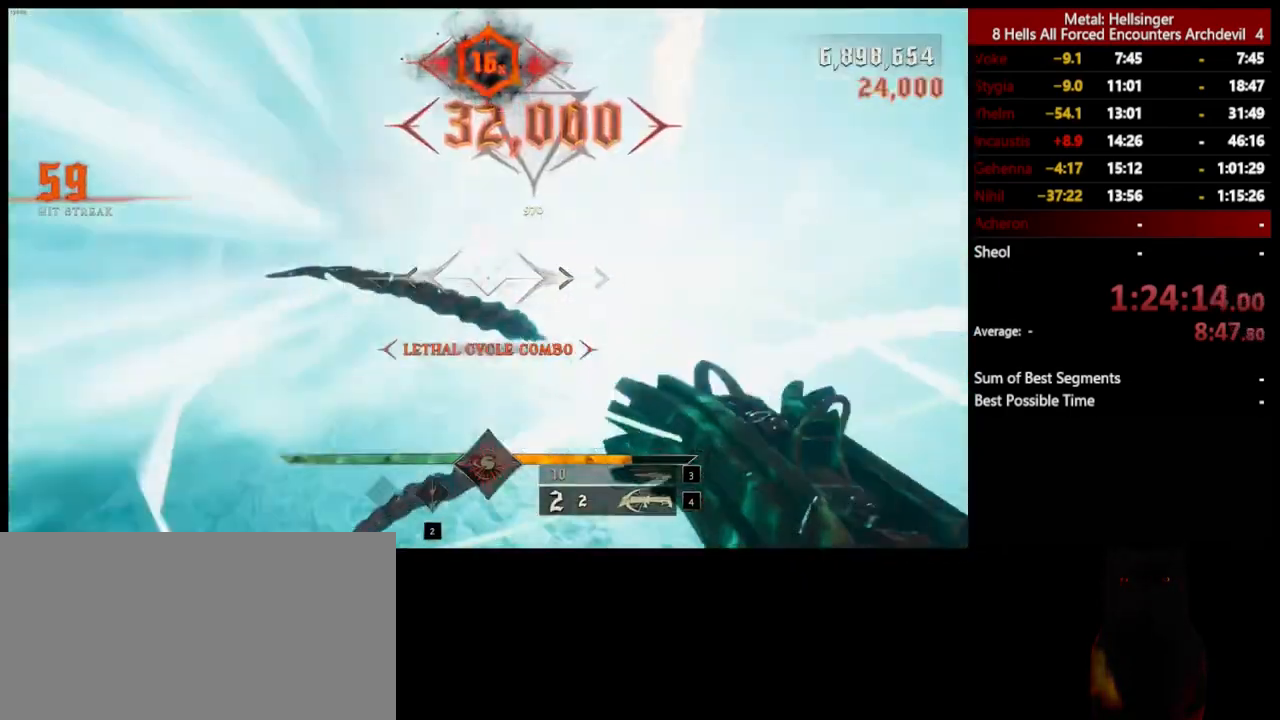
{"keys": ["w"], "mouse": [], "events": [[150, "3", "down"], [250, "3", "up"], [267, "a", "up"], [300, "4", "down"], [434, "4", "up"]]}
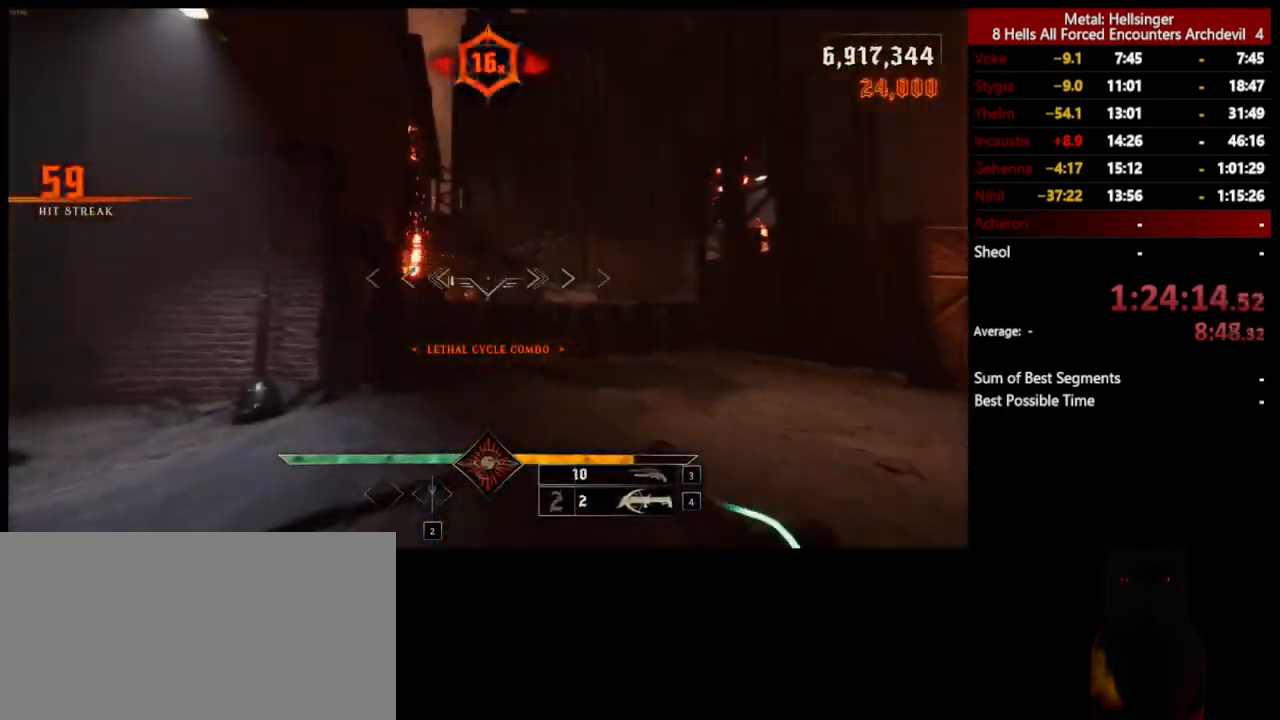
{"keys": ["space", "w"], "mouse": [], "events": [[300, "shift", "down"], [401, "space", "down"], [467, "shift", "up"]]}
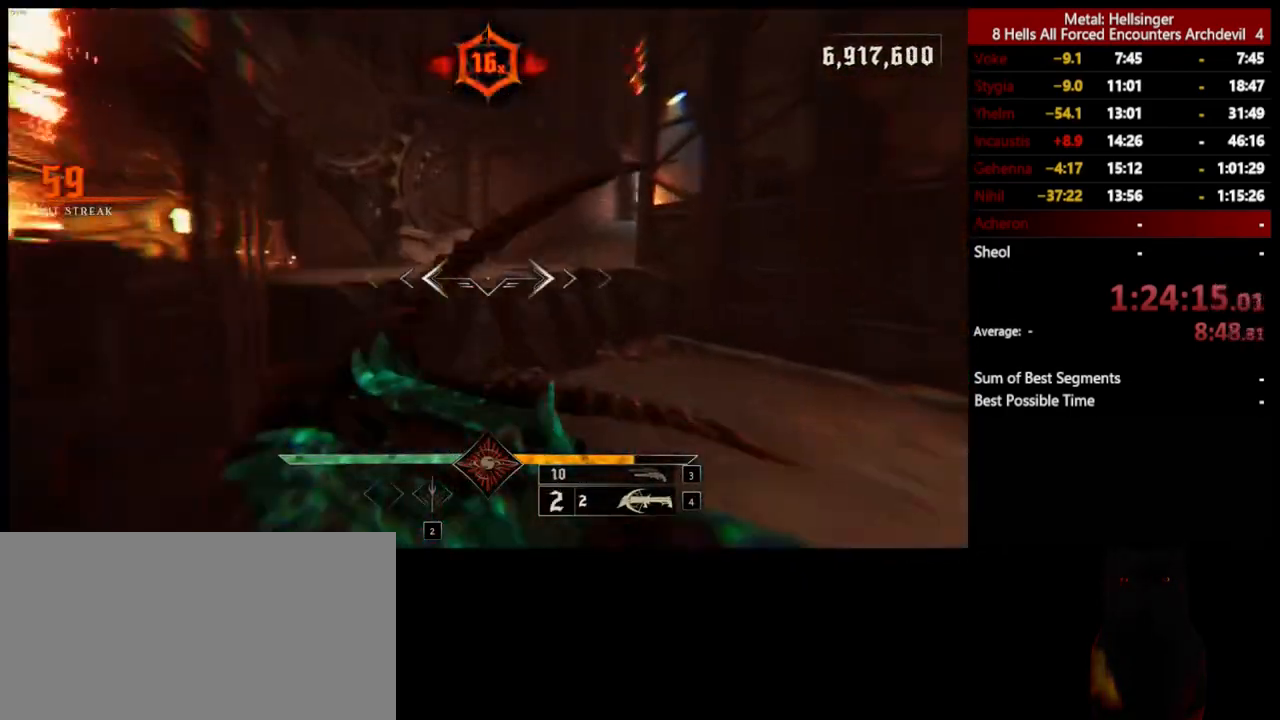
{"keys": ["3", "a", "w"], "mouse": [], "events": [[17, "space", "up"], [133, "space", "down"], [167, "a", "down"], [284, "space", "up"], [417, "3", "down"]]}
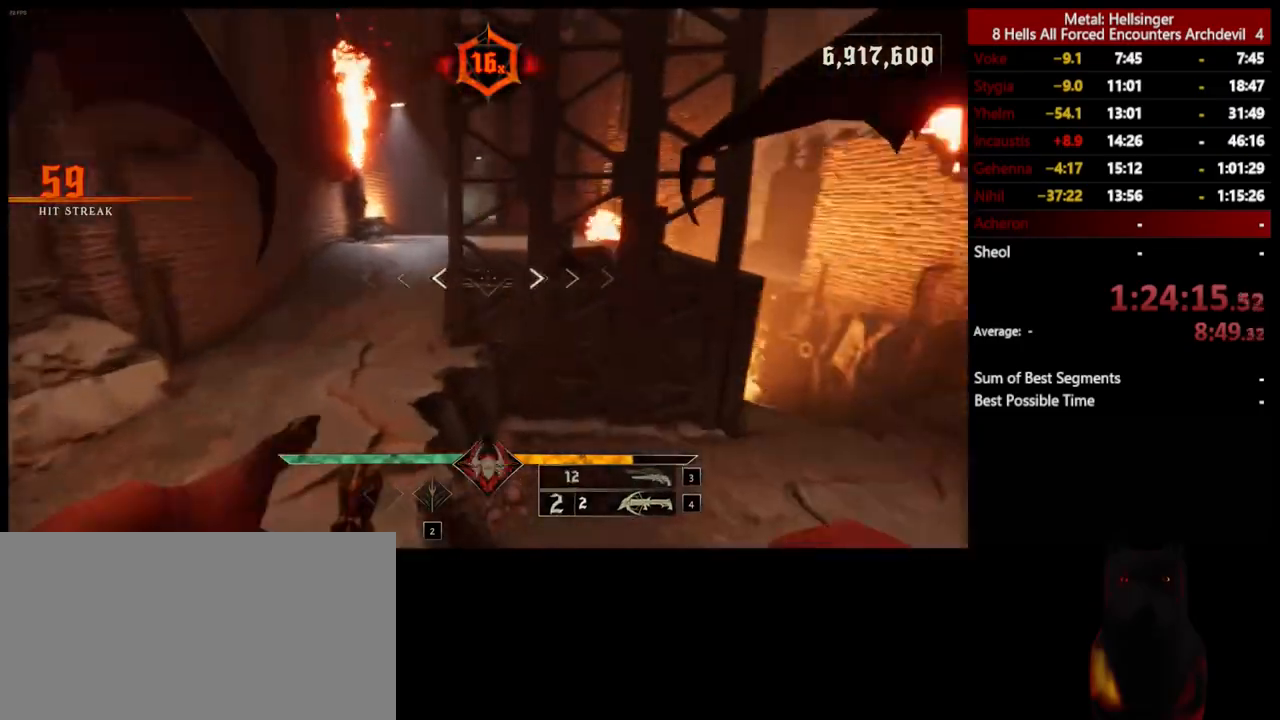
{"keys": ["a", "w"], "mouse": [], "events": [[50, "3", "up"], [117, "4", "down"], [234, "4", "up"]]}
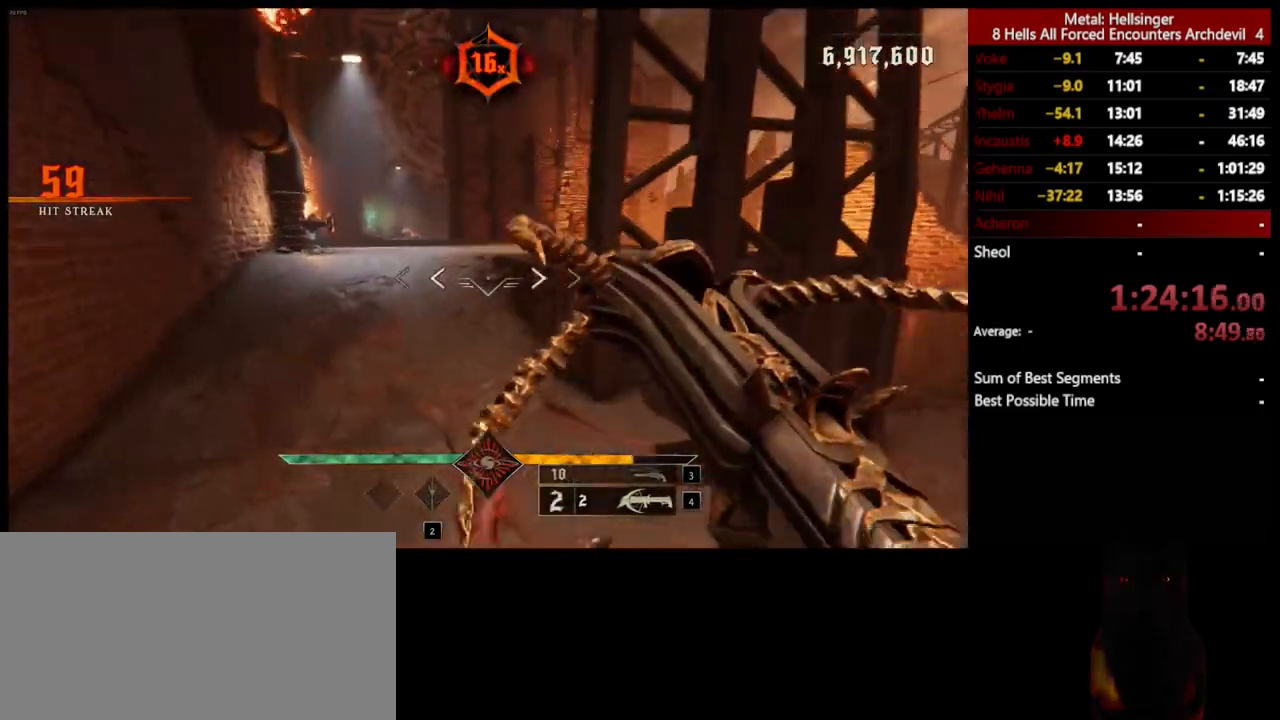
{"keys": ["a", "space", "w"], "mouse": [], "events": [[83, "shift", "down"], [234, "space", "down"], [334, "shift", "up"], [351, "space", "up"], [434, "space", "down"]]}
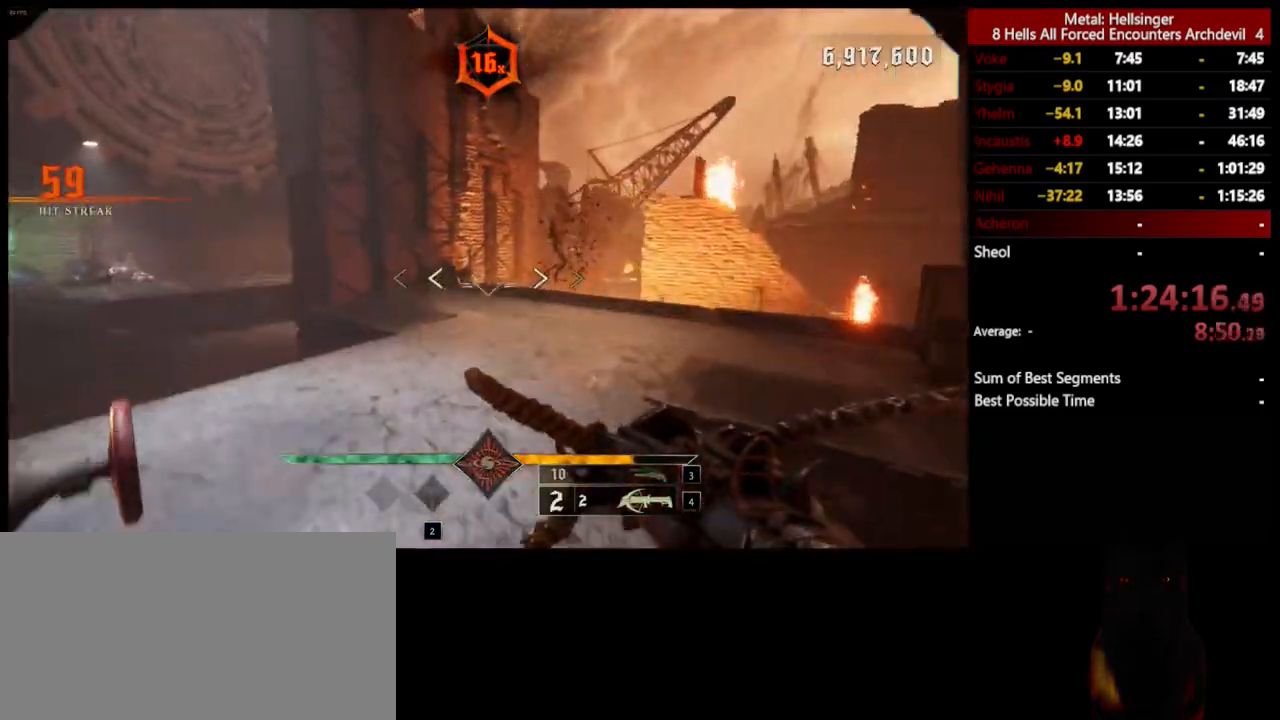
{"keys": ["d", "w"], "mouse": ["left"], "events": [[17, "space", "up"], [83, "a", "up"], [267, "d", "down"], [468, "mouse_left", "down"]]}
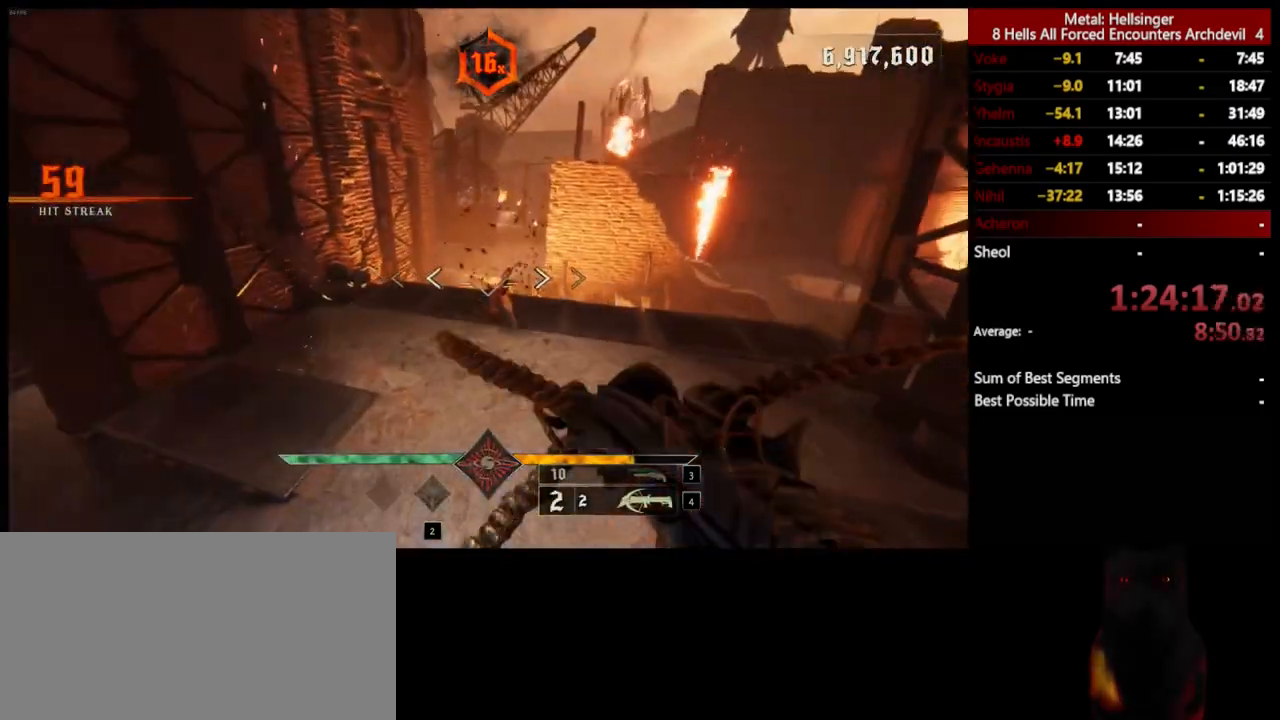
{"keys": ["a", "s"], "mouse": ["left"], "events": [[67, "mouse_left", "up"], [167, "w", "up"], [284, "s", "down"], [317, "d", "up"], [451, "a", "down"], [501, "mouse_left", "down"]]}
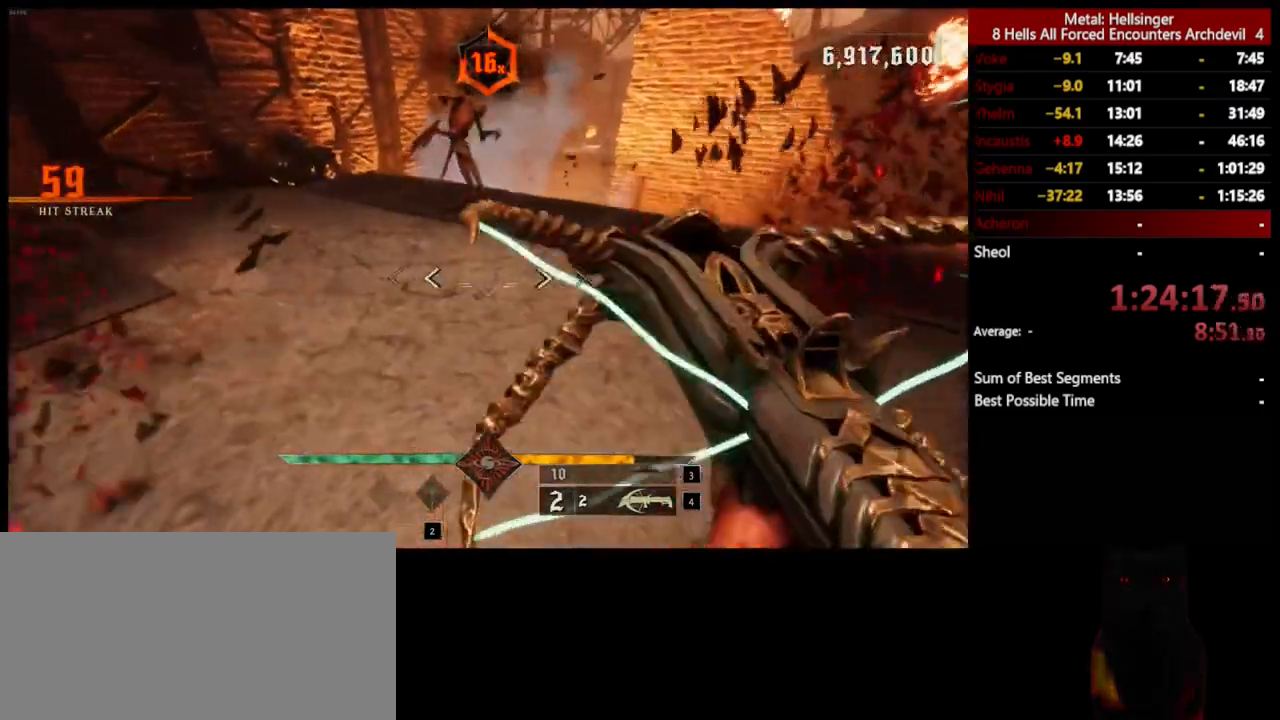
{"keys": ["a", "s"], "mouse": [], "events": [[100, "mouse_left", "up"], [100, "space", "down"], [150, "a", "up"], [250, "space", "up"], [451, "a", "down"]]}
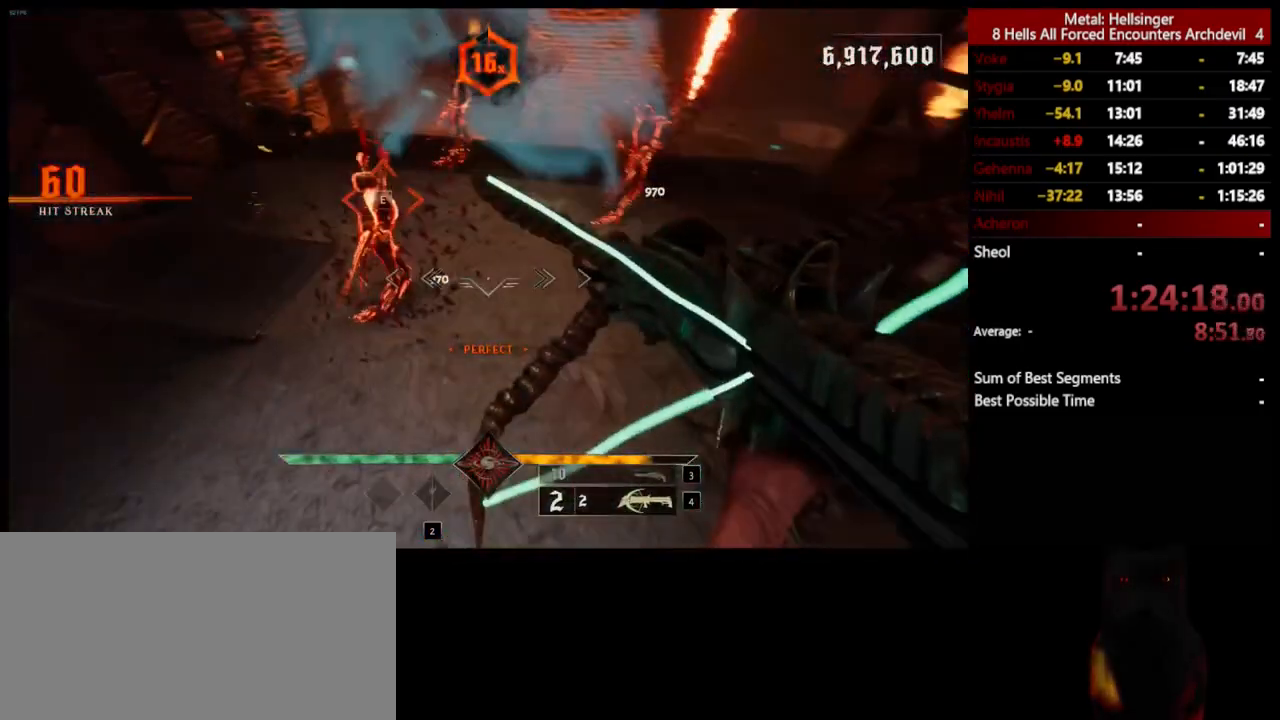
{"keys": ["a", "w"], "mouse": [], "events": [[34, "space", "down"], [50, "mouse_left", "down"], [167, "mouse_left", "up"], [184, "space", "up"], [251, "s", "up"], [368, "w", "down"]]}
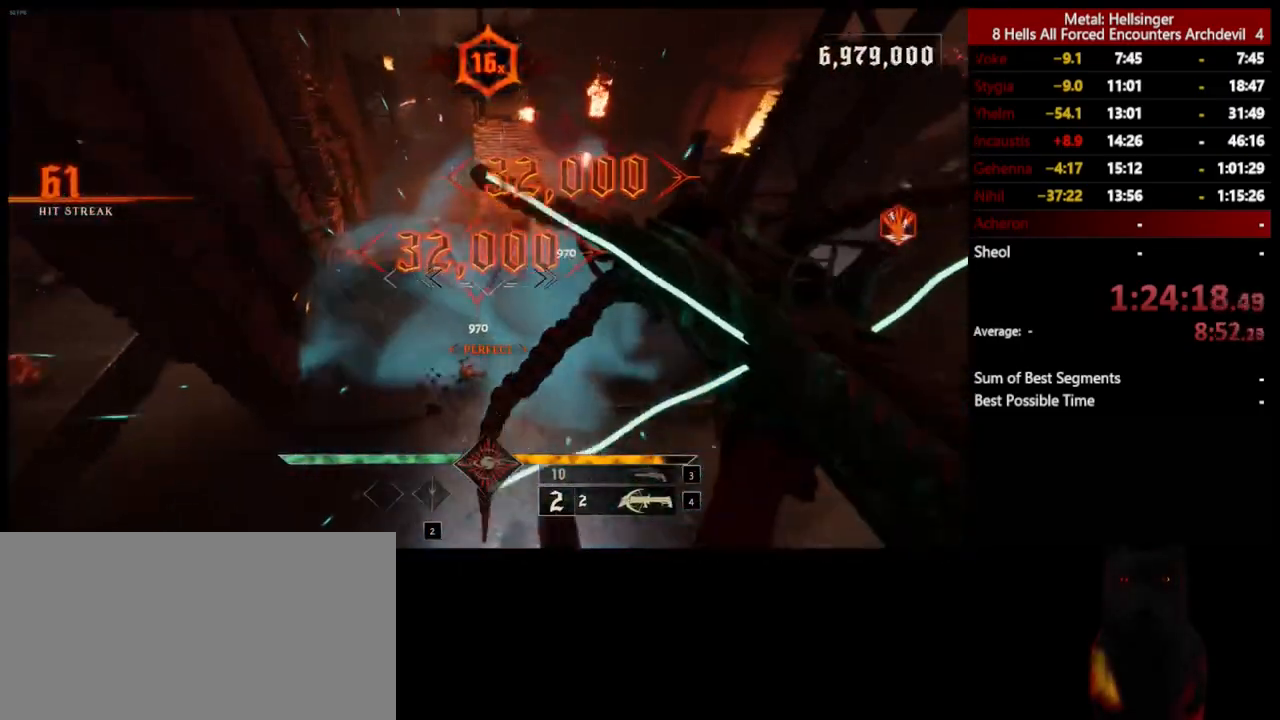
{"keys": ["3", "w"], "mouse": [], "events": [[17, "a", "up"], [117, "mouse_left", "down"], [217, "mouse_left", "up"], [451, "3", "down"]]}
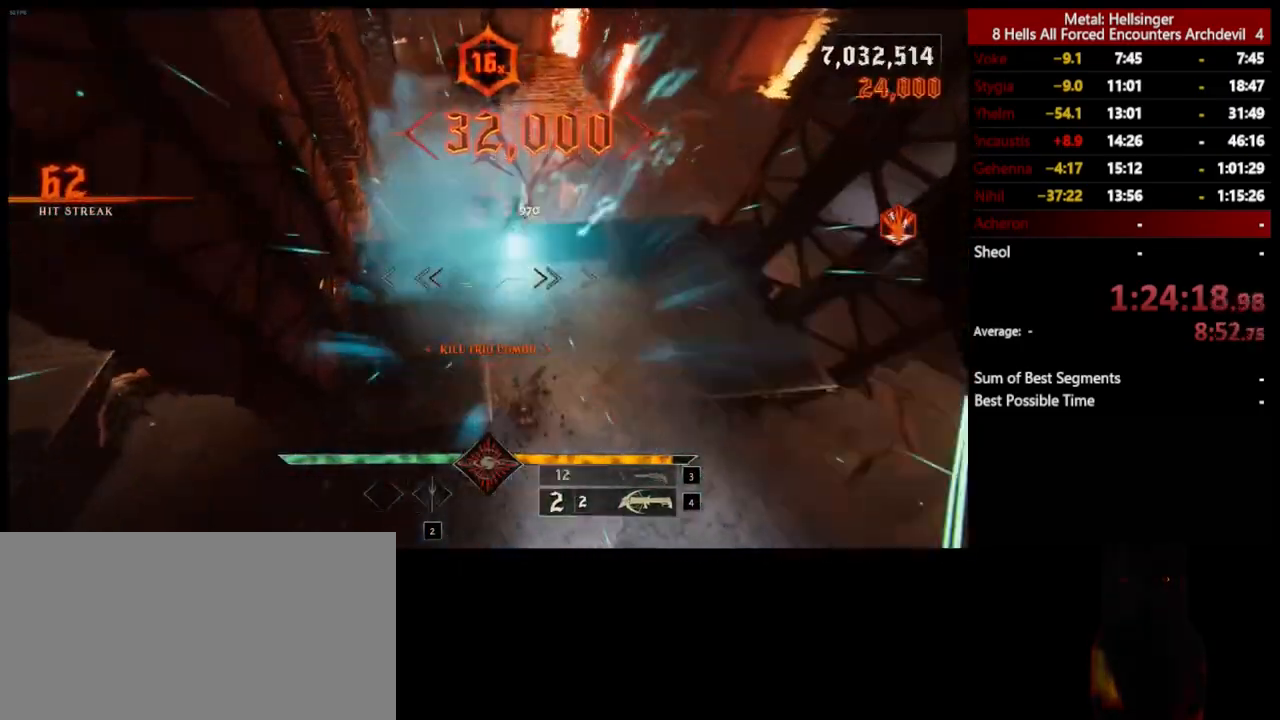
{"keys": ["w"], "mouse": [], "events": [[101, "3", "up"], [117, "4", "down"], [251, "4", "up"]]}
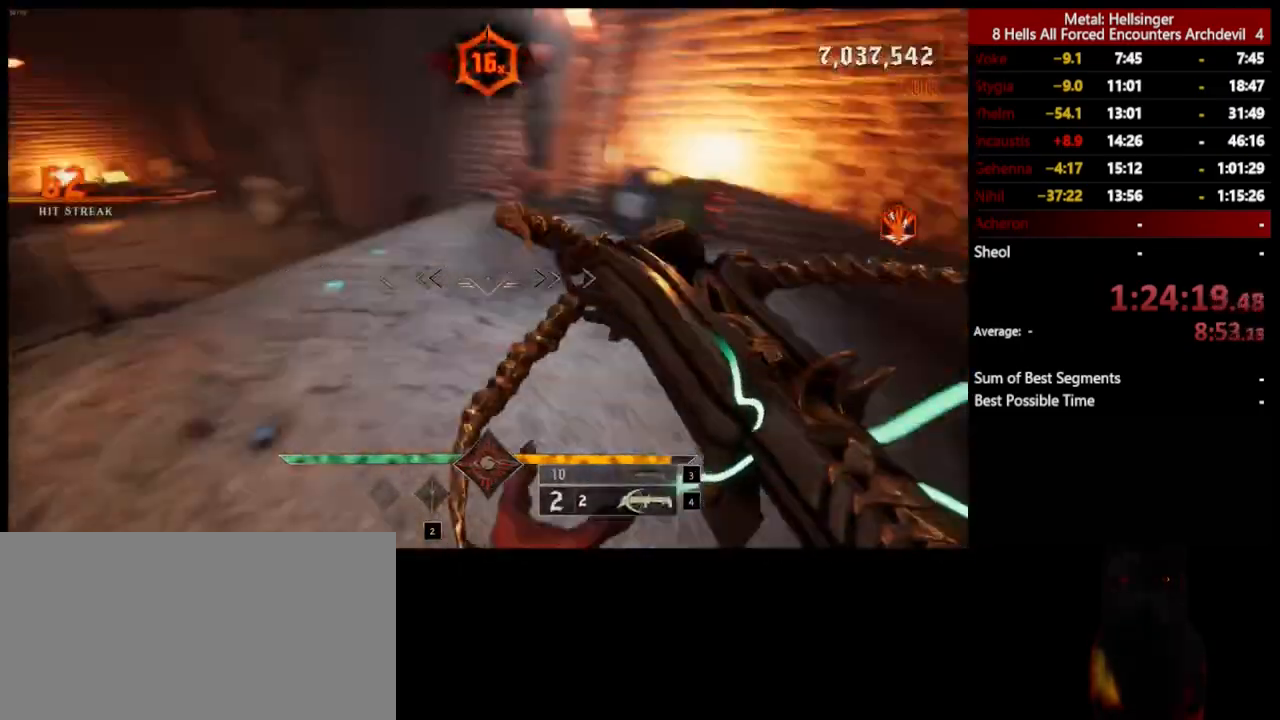
{"keys": ["s"], "mouse": [], "events": [[50, "a", "down"], [101, "w", "up"], [184, "s", "down"], [184, "space", "down"], [384, "a", "up"], [401, "space", "up"]]}
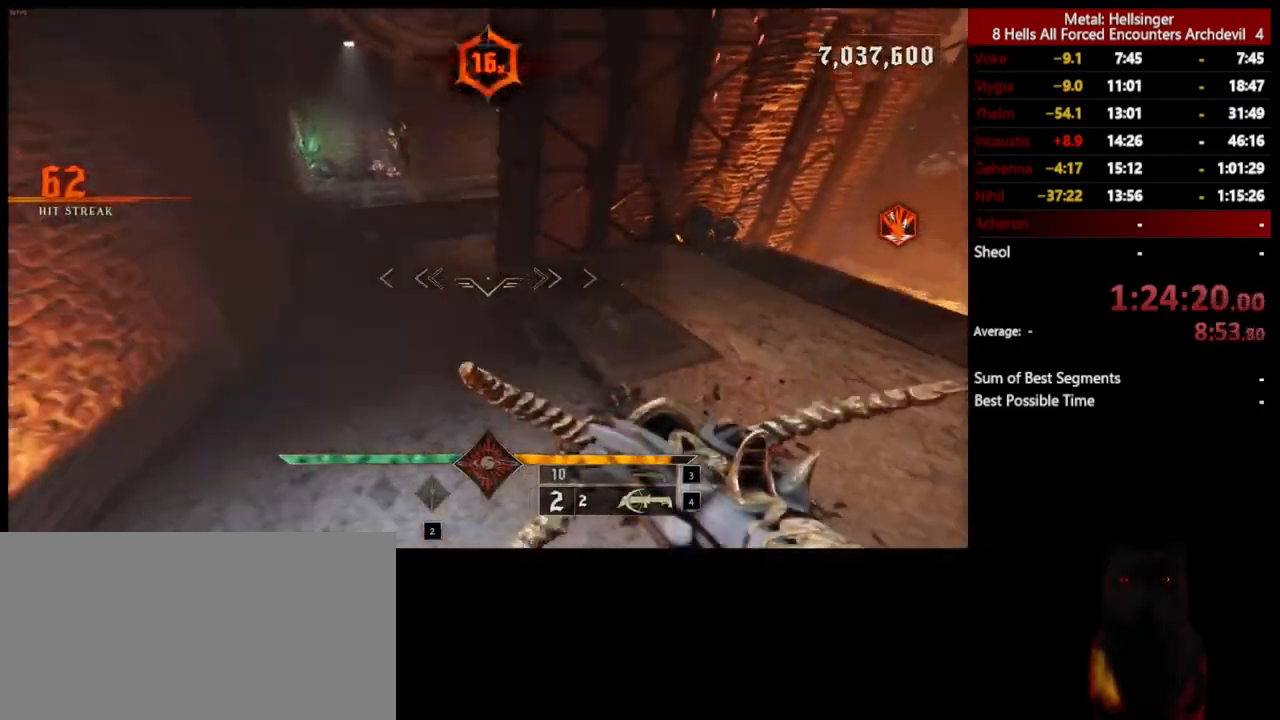
{"keys": ["d", "w"], "mouse": [], "events": [[134, "d", "down"], [184, "mouse_left", "down"], [234, "s", "up"], [301, "mouse_left", "up"], [318, "w", "down"]]}
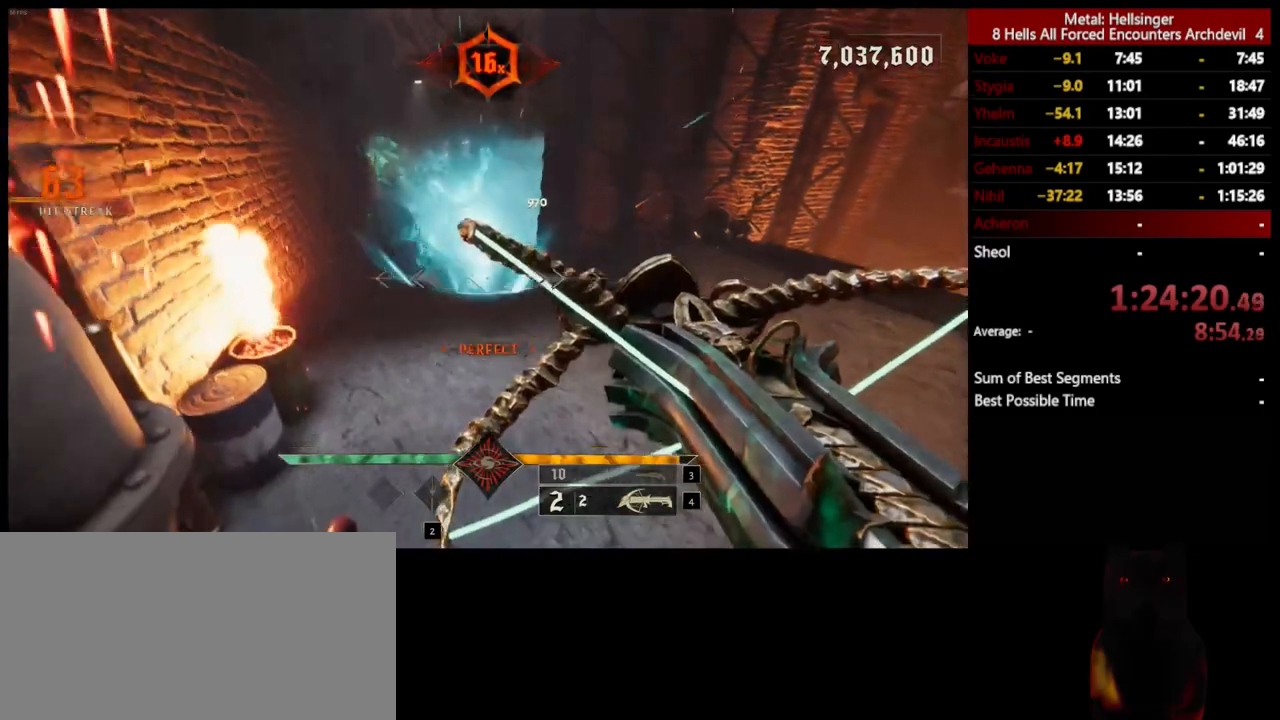
{"keys": ["w"], "mouse": [], "events": [[134, "d", "up"], [184, "mouse_left", "down"], [284, "mouse_left", "up"]]}
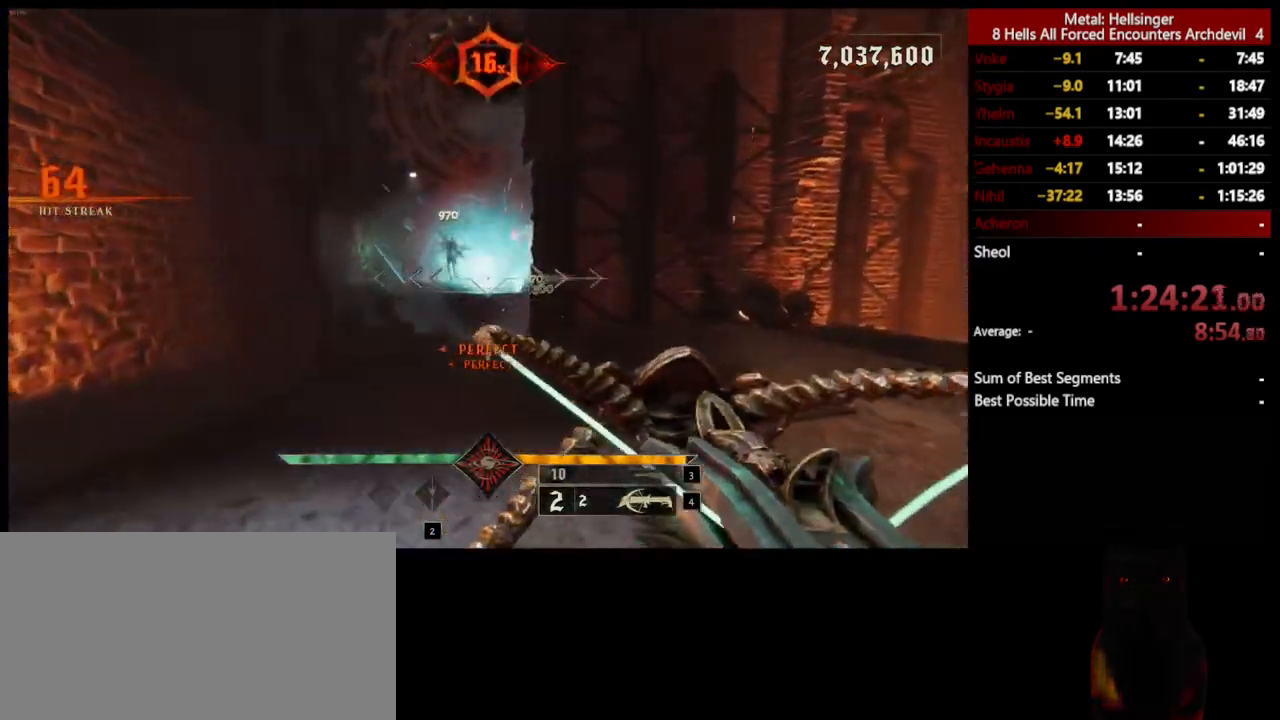
{"keys": ["s"], "mouse": [], "events": [[234, "mouse_left", "down"], [318, "mouse_left", "up"], [334, "w", "up"], [435, "s", "down"]]}